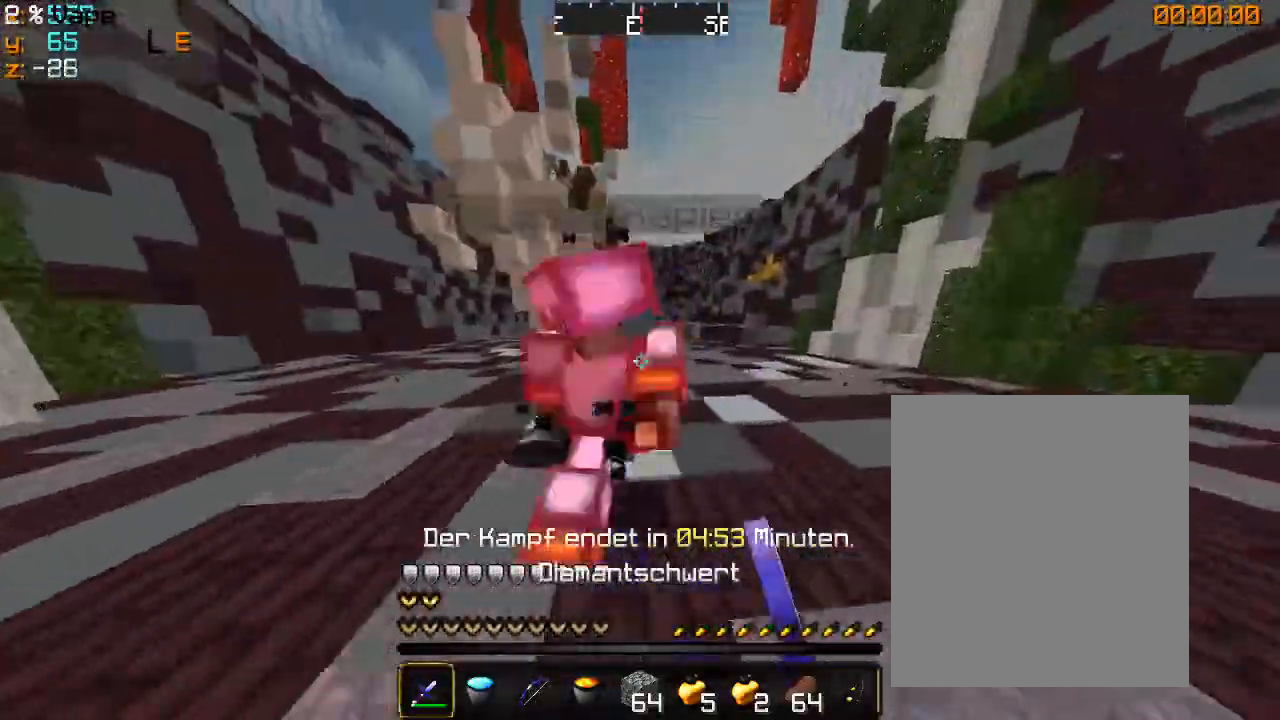
Gameplay with keyboard and mouse; each line is a JSON object with the keys and mouse buttons held at the frame after it. "events" lists presses ("down") and releases ("up") of "a", "d", "s", "w", "mouse_left" and "mouse_right" between this image and that frame as [ms after this image, input, new state], when the widget could be followed in between. "mouse_left", "mouse_right" = the "left", "right" buttons of the "mouse" list. No other keys are recorded. Fast repeated clicks can show as one long hold. Mouse movement is not recorded.
{"keys": ["d", "w"], "mouse": ["left"], "events": []}
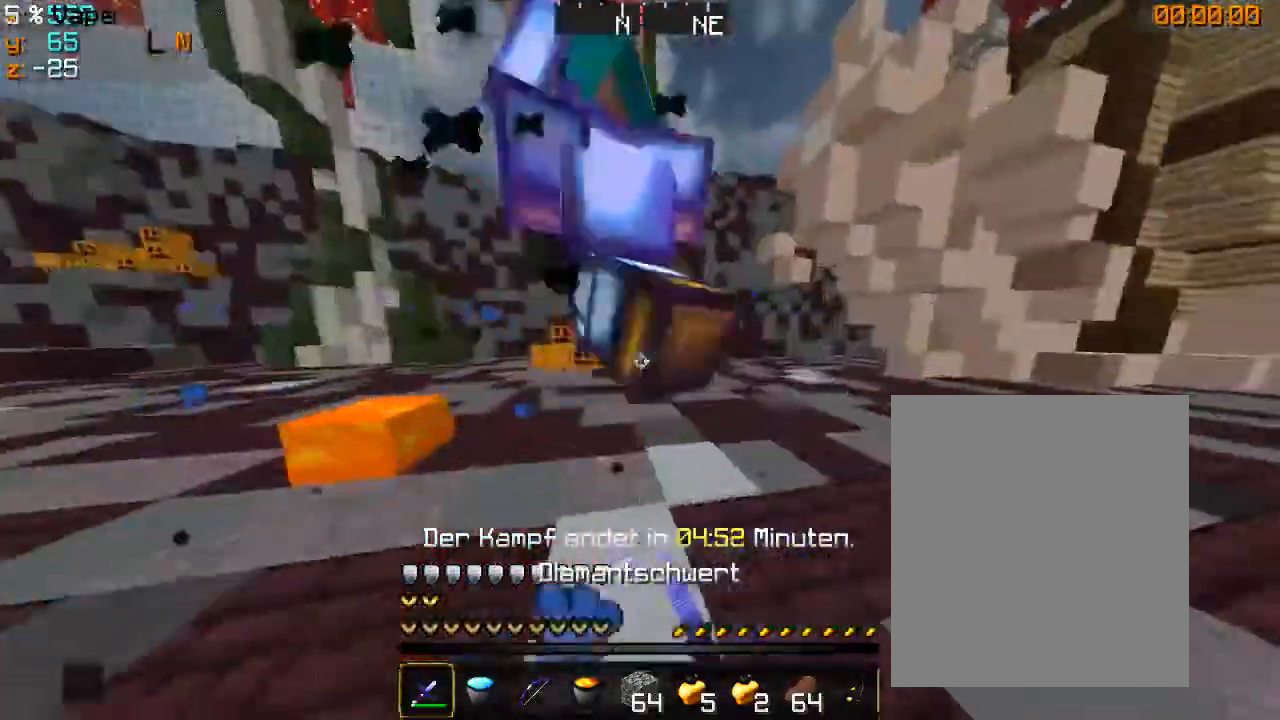
{"keys": ["d", "w"], "mouse": ["left"], "events": [[66, "mouse_left", "up"], [133, "mouse_left", "down"], [433, "mouse_left", "up"], [500, "mouse_left", "down"]]}
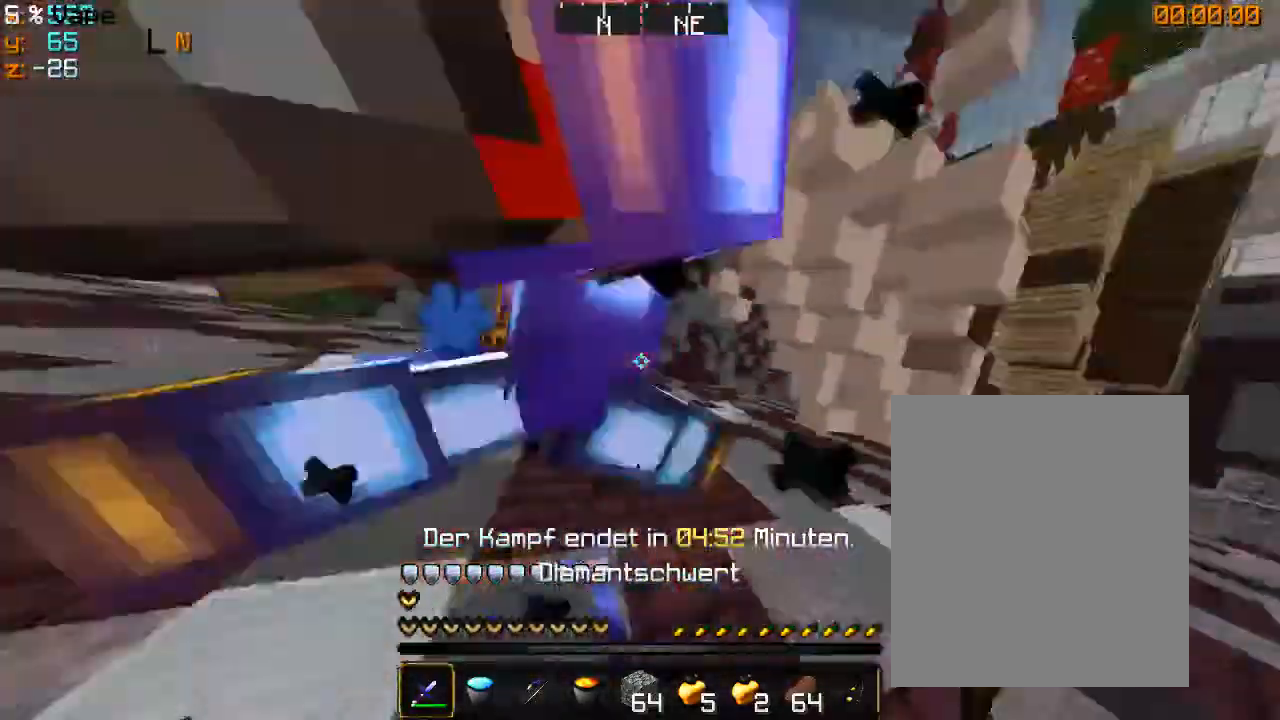
{"keys": ["d", "w"], "mouse": ["left"], "events": [[100, "mouse_left", "up"], [166, "mouse_left", "down"], [266, "mouse_left", "up"], [333, "mouse_left", "down"]]}
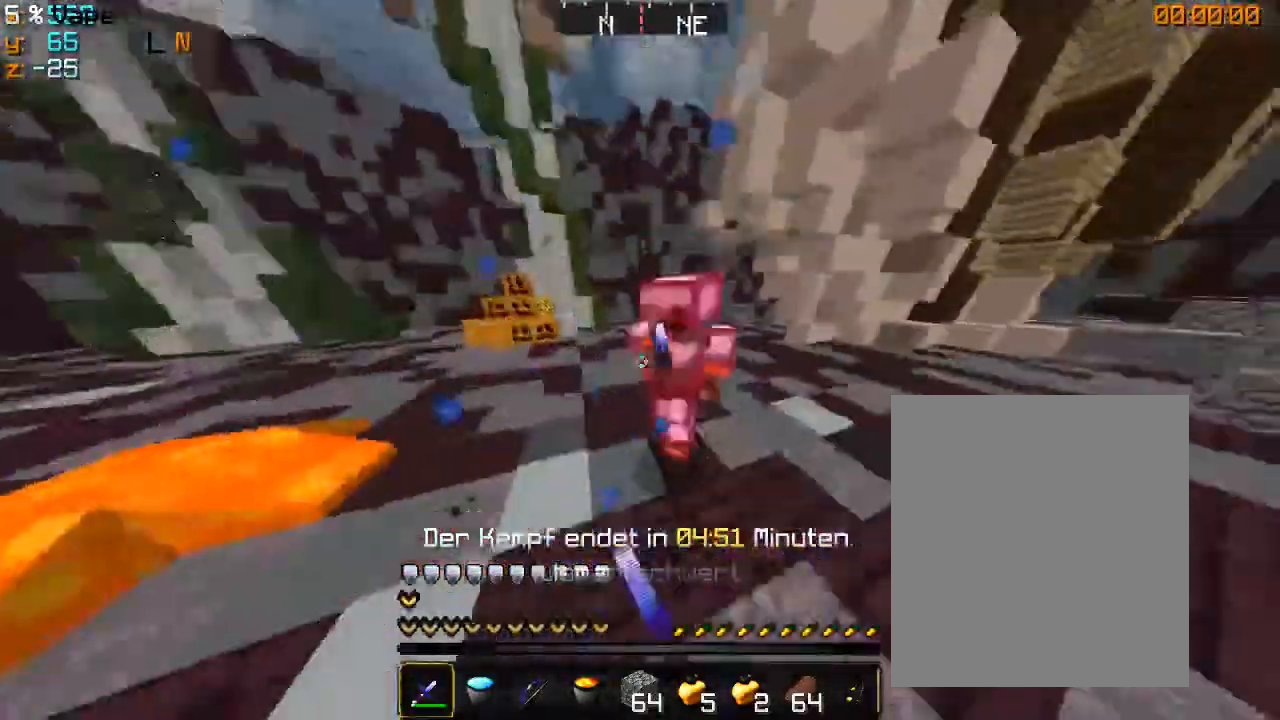
{"keys": ["w"], "mouse": ["left"], "events": [[100, "mouse_left", "up"], [166, "mouse_left", "down"], [433, "mouse_left", "up"], [500, "d", "up"], [500, "mouse_left", "down"]]}
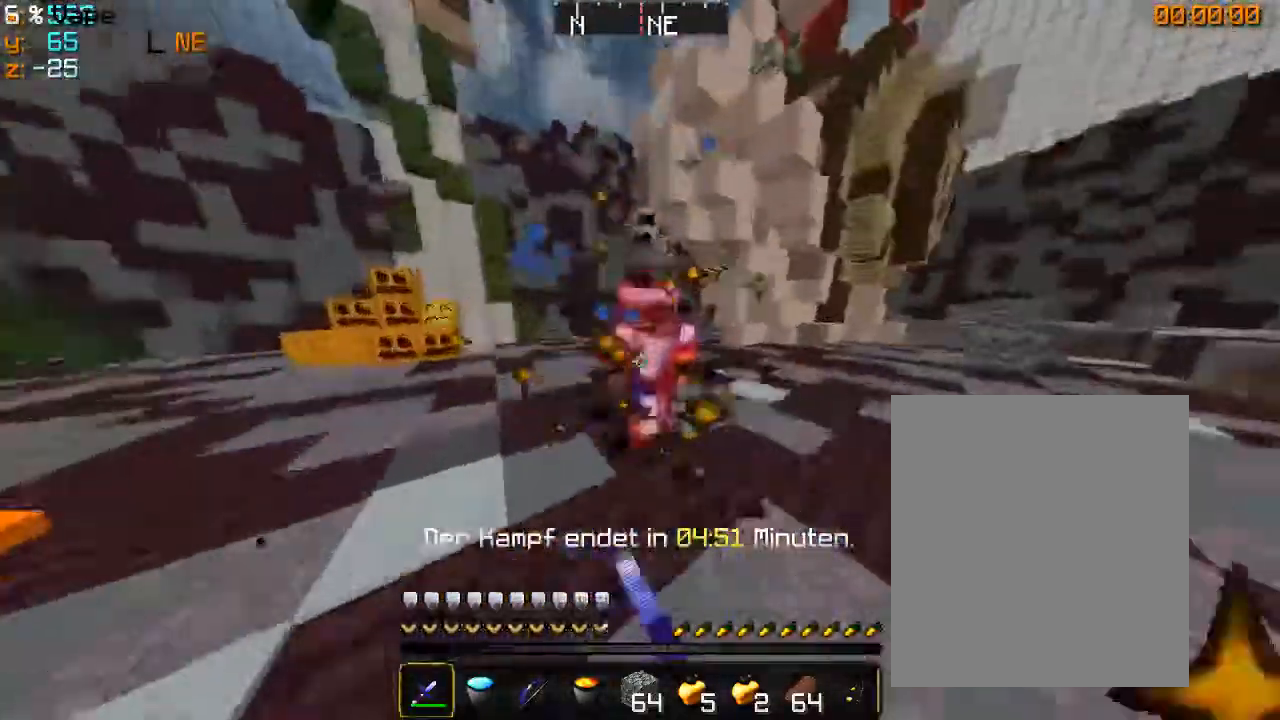
{"keys": ["a", "w"], "mouse": ["left"], "events": [[33, "a", "down"], [166, "d", "down"], [200, "a", "up"], [266, "mouse_left", "up"], [300, "a", "down"], [333, "mouse_left", "down"], [400, "d", "up"]]}
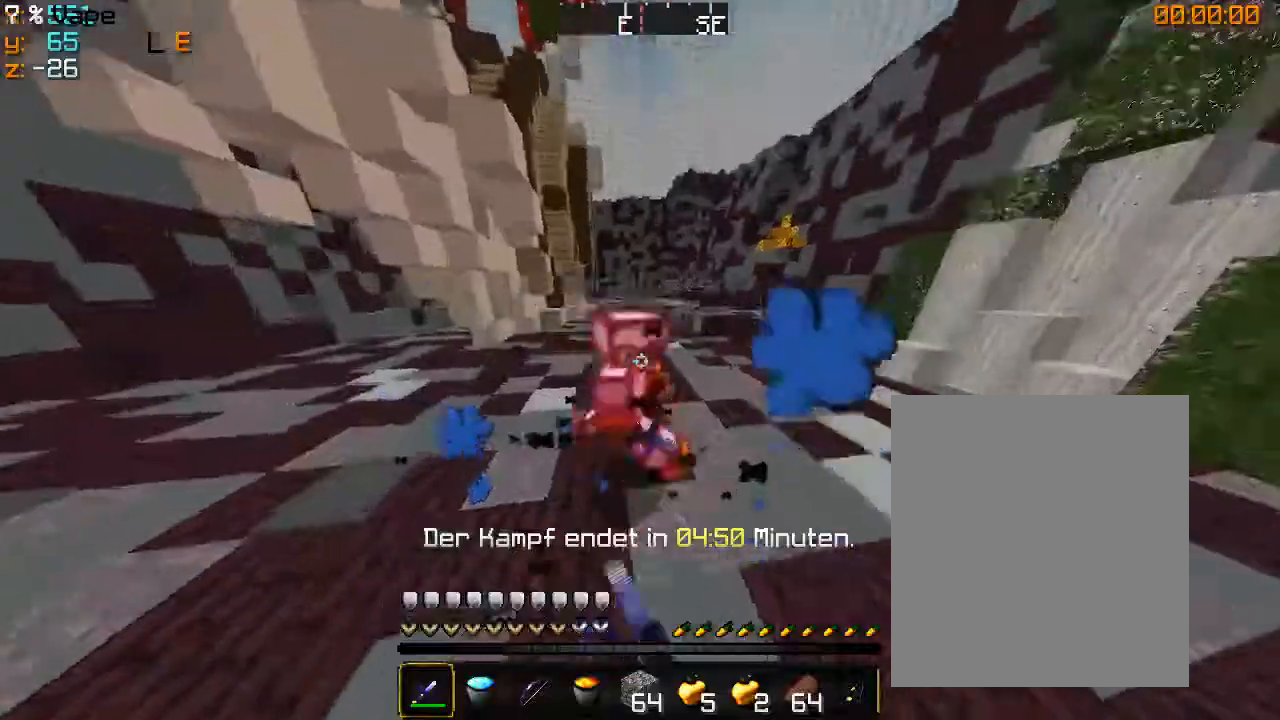
{"keys": ["d", "w"], "mouse": ["left"], "events": [[100, "mouse_left", "up"], [166, "mouse_left", "down"], [333, "a", "up"], [366, "d", "down"], [433, "mouse_left", "up"], [500, "mouse_left", "down"]]}
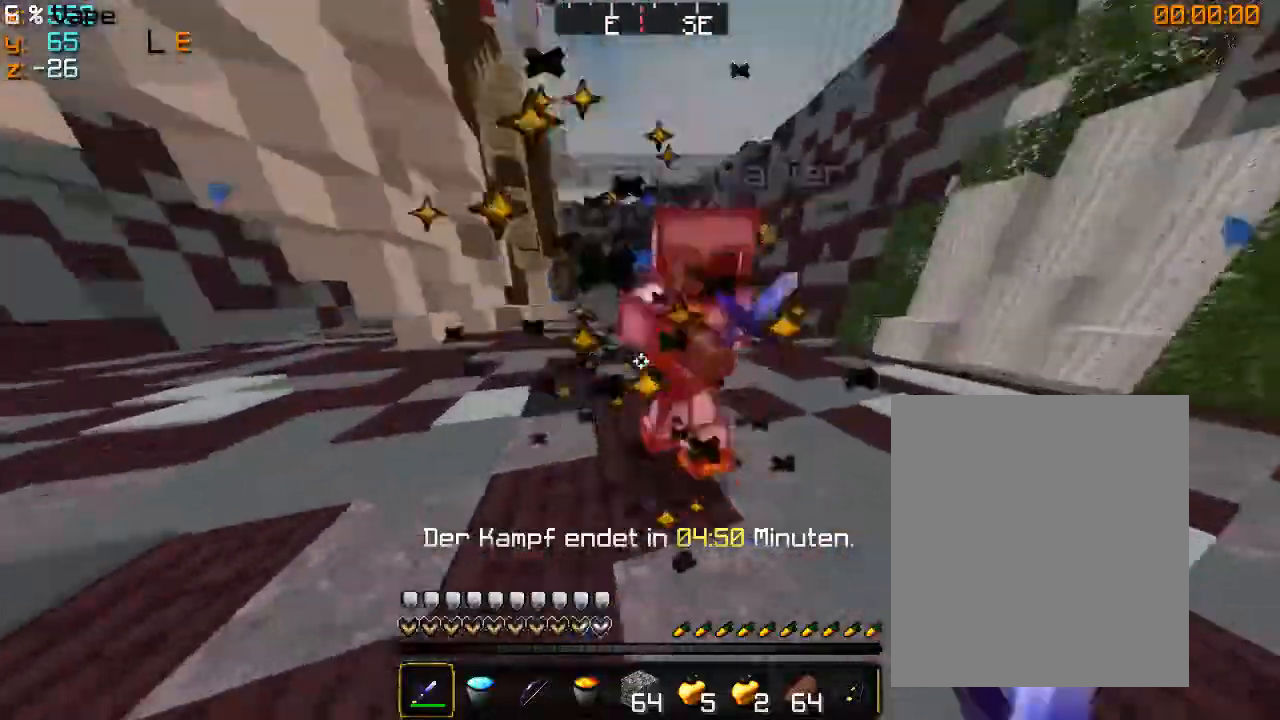
{"keys": ["d", "w"], "mouse": ["left"], "events": [[100, "mouse_left", "up"], [166, "mouse_left", "down"], [266, "mouse_left", "up"], [333, "mouse_left", "down"], [466, "mouse_left", "up"], [500, "mouse_left", "down"]]}
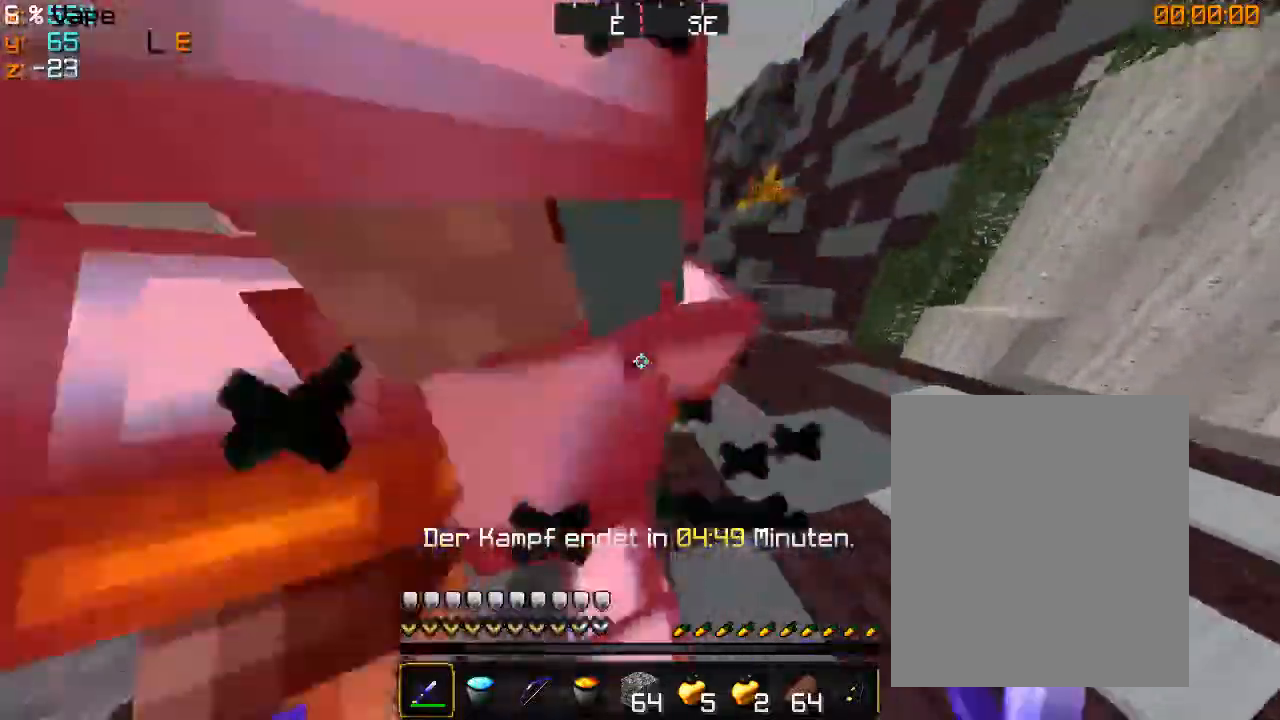
{"keys": ["d", "w"], "mouse": ["left"], "events": [[300, "mouse_left", "up"], [366, "mouse_left", "down"]]}
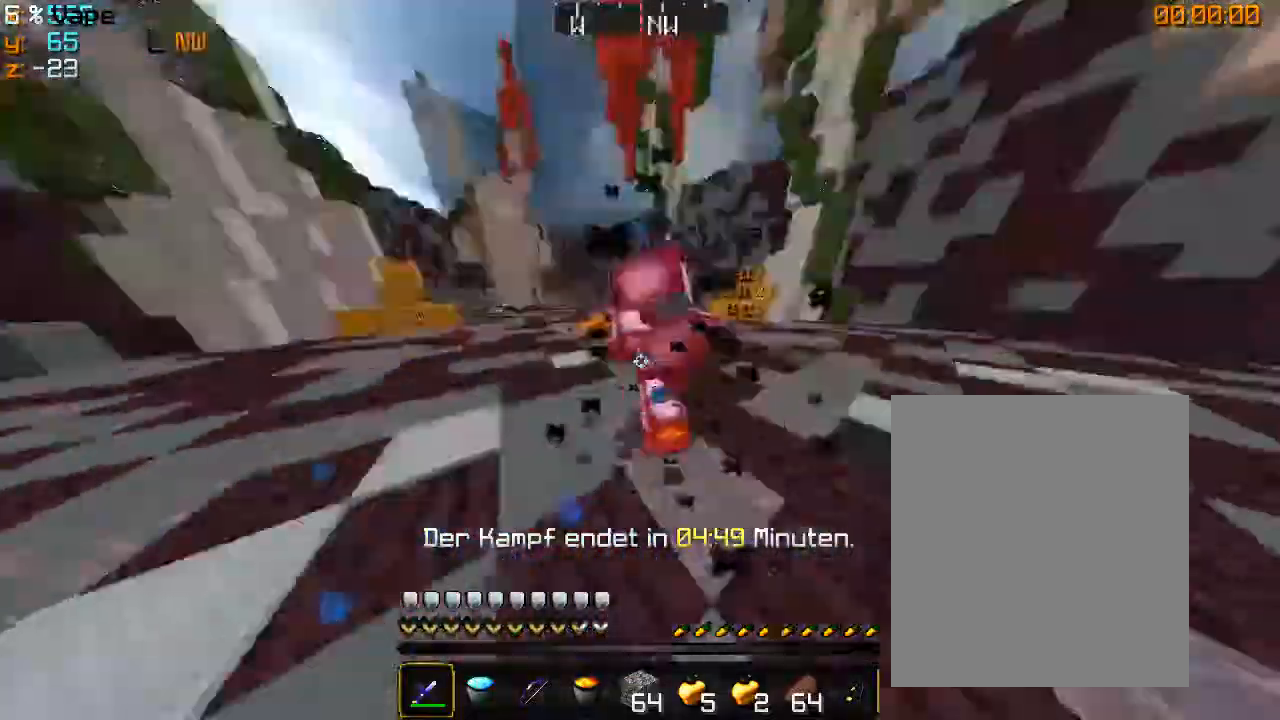
{"keys": ["a", "w"], "mouse": ["left"], "events": [[33, "mouse_left", "up"], [66, "mouse_left", "down"], [166, "mouse_left", "up"], [233, "mouse_left", "down"], [466, "a", "down"], [466, "d", "up"]]}
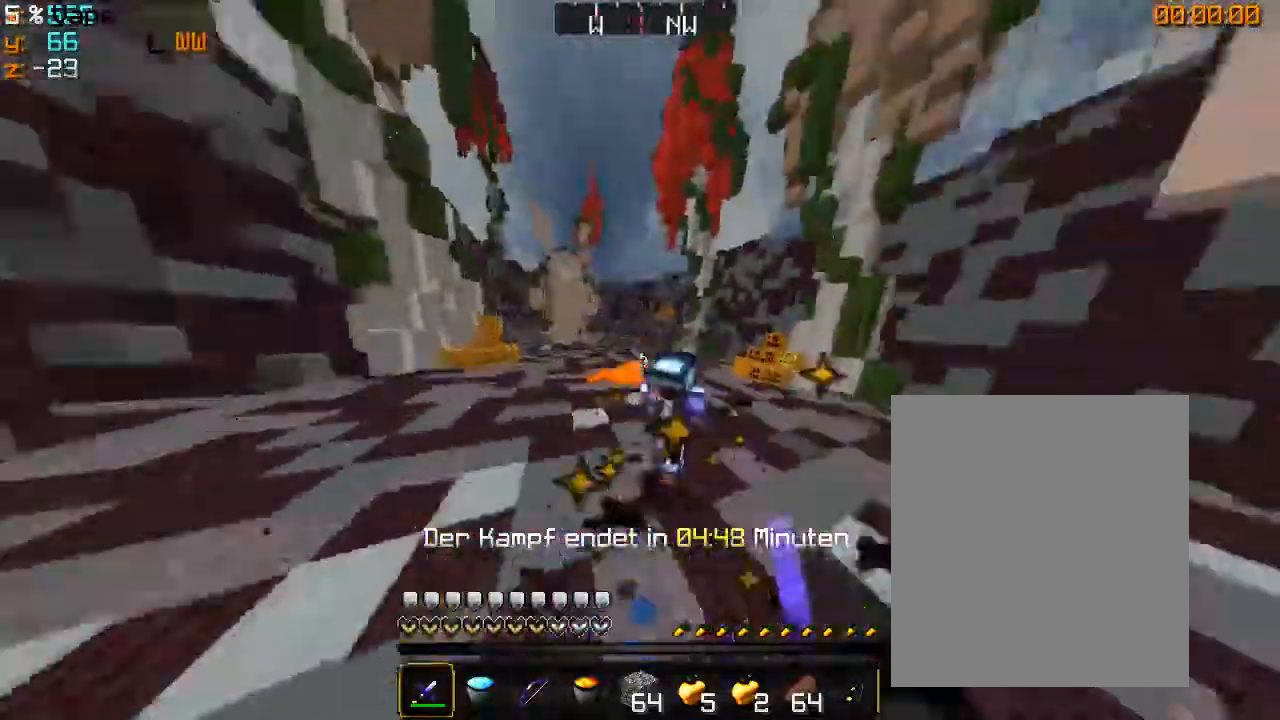
{"keys": ["a", "w"], "mouse": ["left"], "events": [[33, "mouse_left", "up"], [100, "mouse_left", "down"], [400, "mouse_left", "up"], [466, "mouse_left", "down"]]}
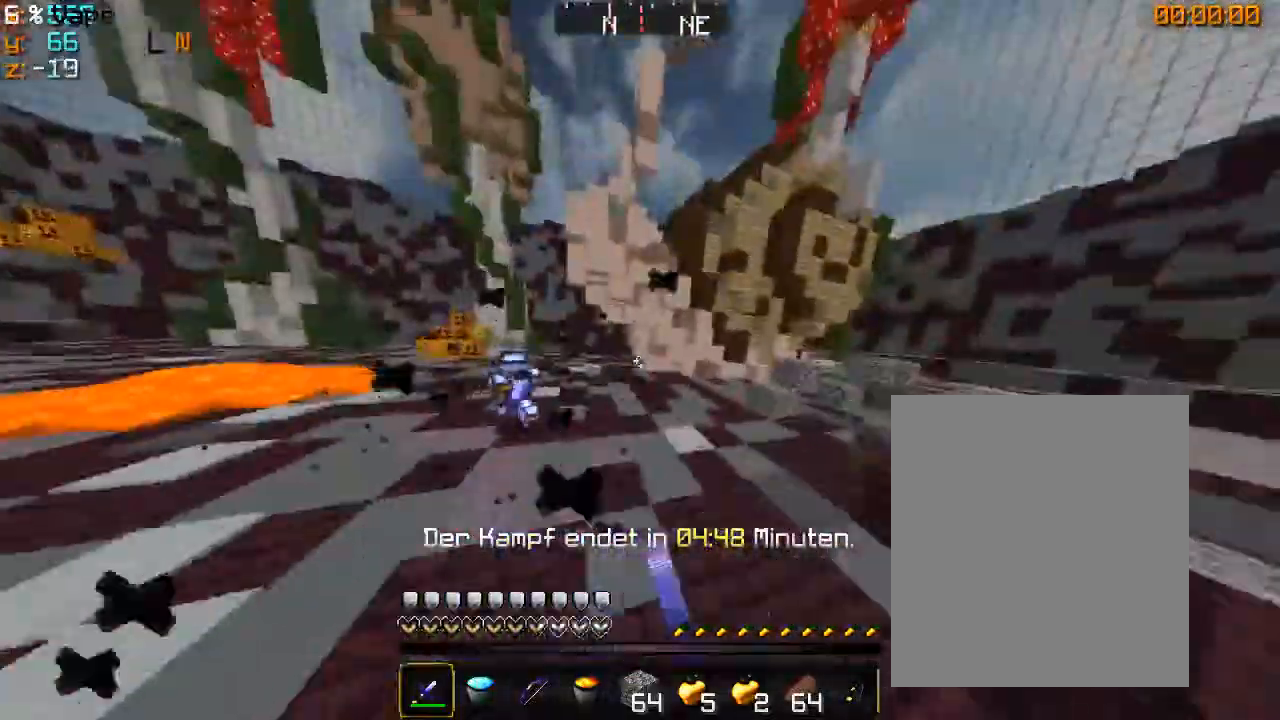
{"keys": ["a", "w"], "mouse": [], "events": [[100, "mouse_left", "up"], [133, "mouse_left", "down"], [466, "mouse_left", "up"]]}
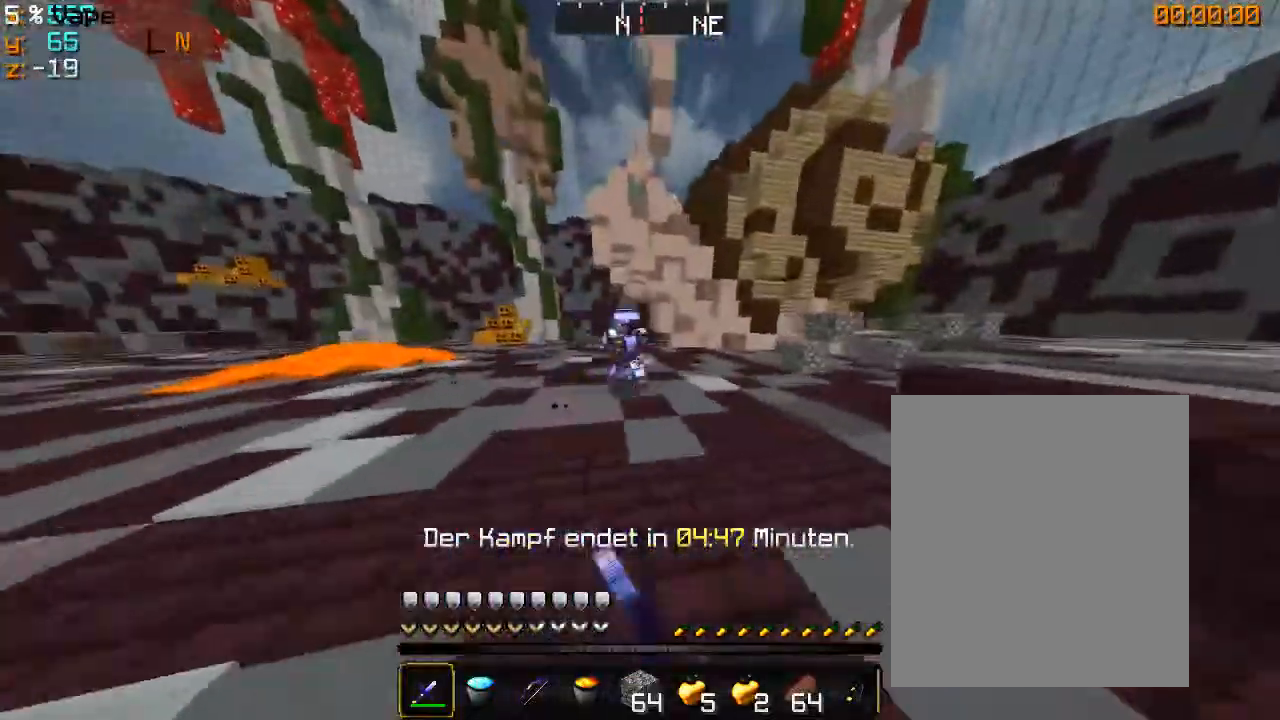
{"keys": ["w"], "mouse": [], "events": [[100, "mouse_left", "down"], [166, "mouse_left", "up"], [233, "mouse_left", "down"], [300, "a", "up"], [333, "mouse_left", "up"], [400, "mouse_left", "down"], [500, "mouse_left", "up"]]}
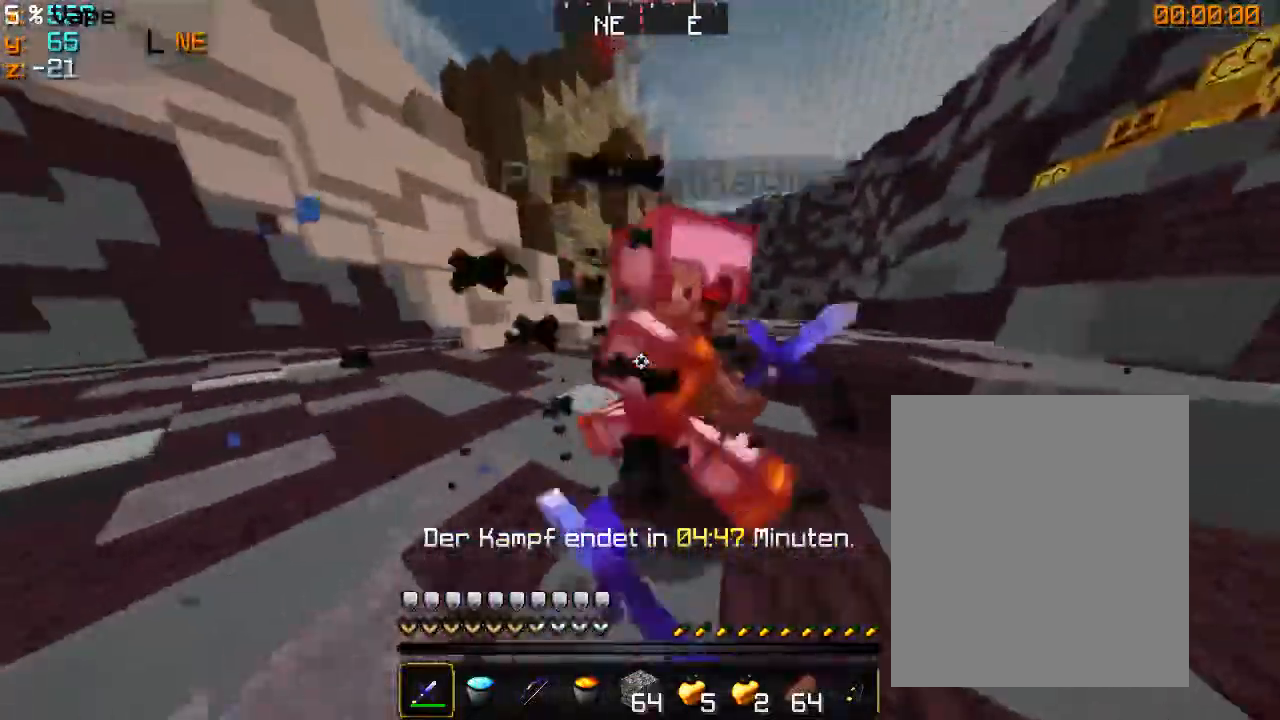
{"keys": ["d", "w"], "mouse": ["left"], "events": [[66, "mouse_left", "down"], [166, "d", "down"]]}
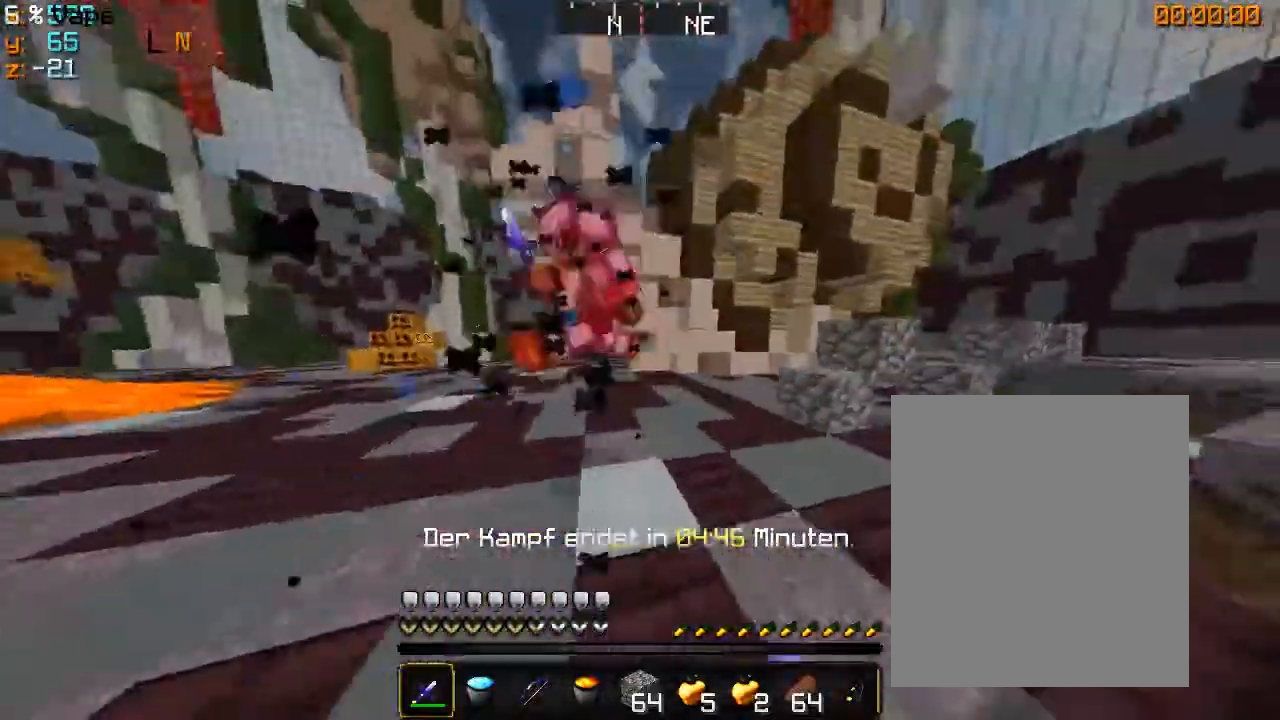
{"keys": ["d", "w"], "mouse": ["left"], "events": [[200, "mouse_left", "up"], [266, "mouse_left", "down"]]}
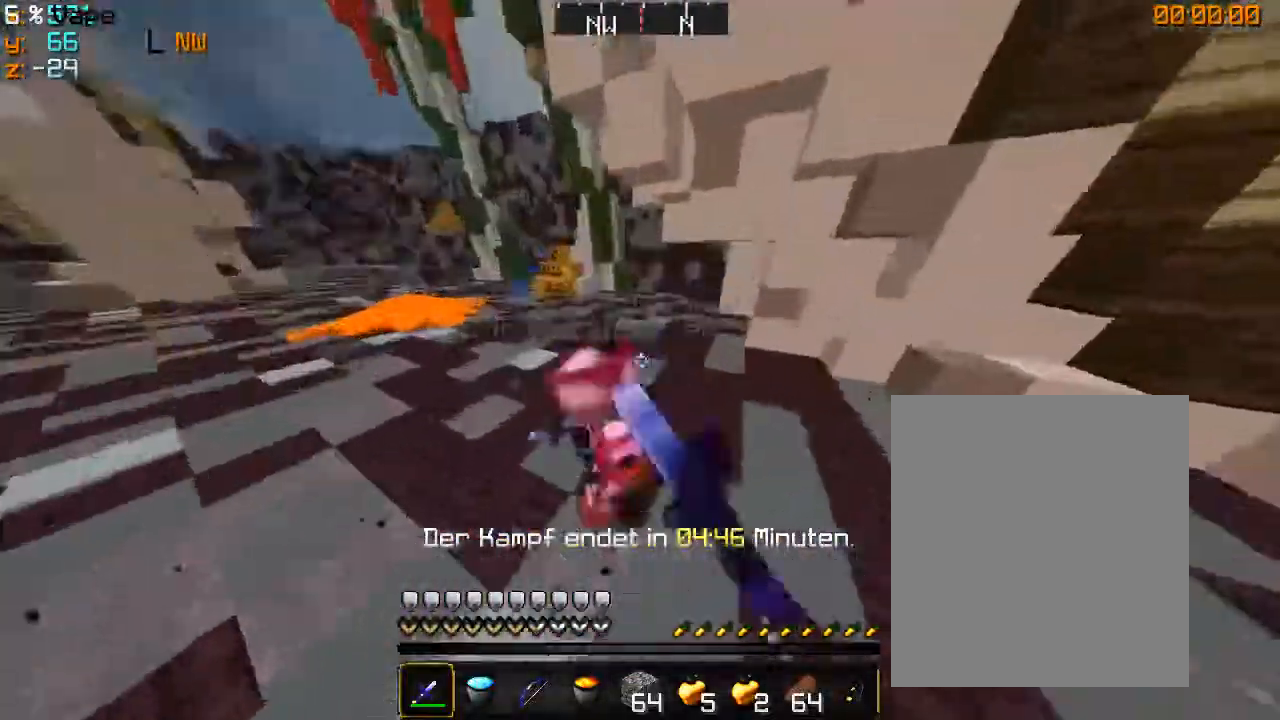
{"keys": ["d", "w"], "mouse": ["left"], "events": [[33, "mouse_left", "up"], [100, "mouse_left", "down"], [266, "mouse_left", "up"], [300, "mouse_left", "down"]]}
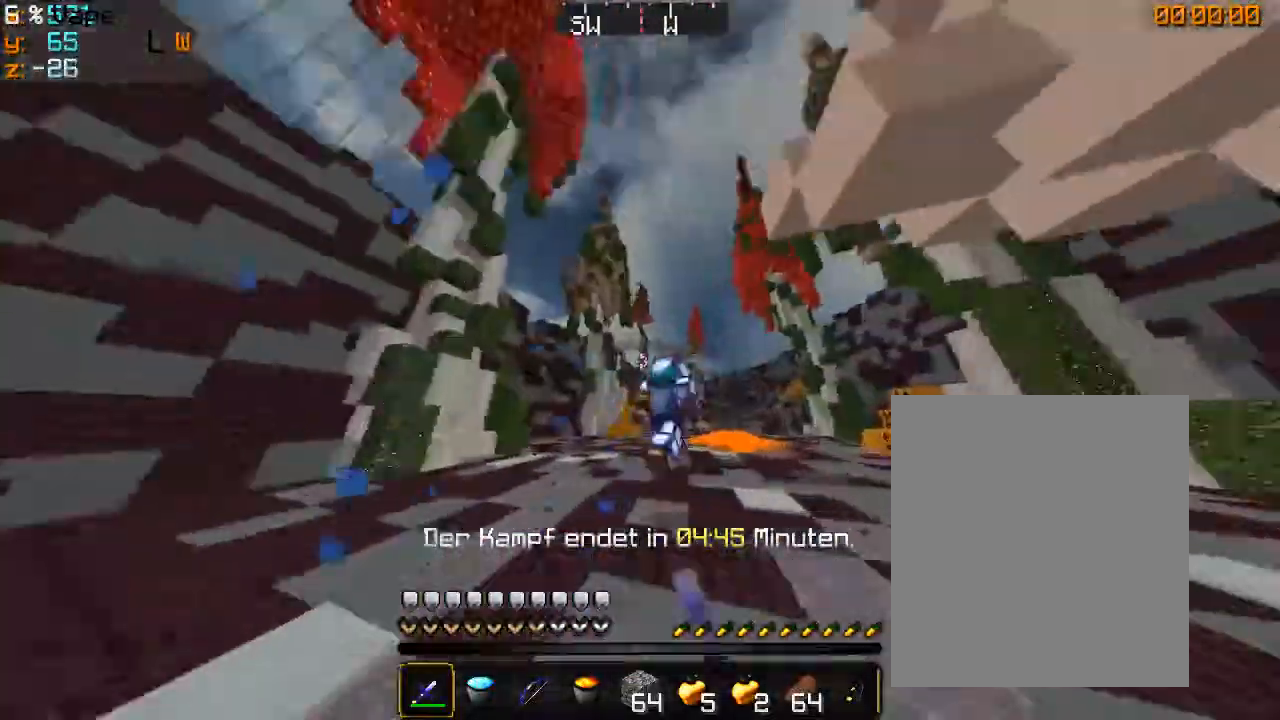
{"keys": ["w"], "mouse": [], "events": [[66, "a", "down"], [66, "mouse_left", "up"], [100, "mouse_left", "down"], [166, "d", "up"], [400, "a", "up"], [400, "mouse_left", "up"]]}
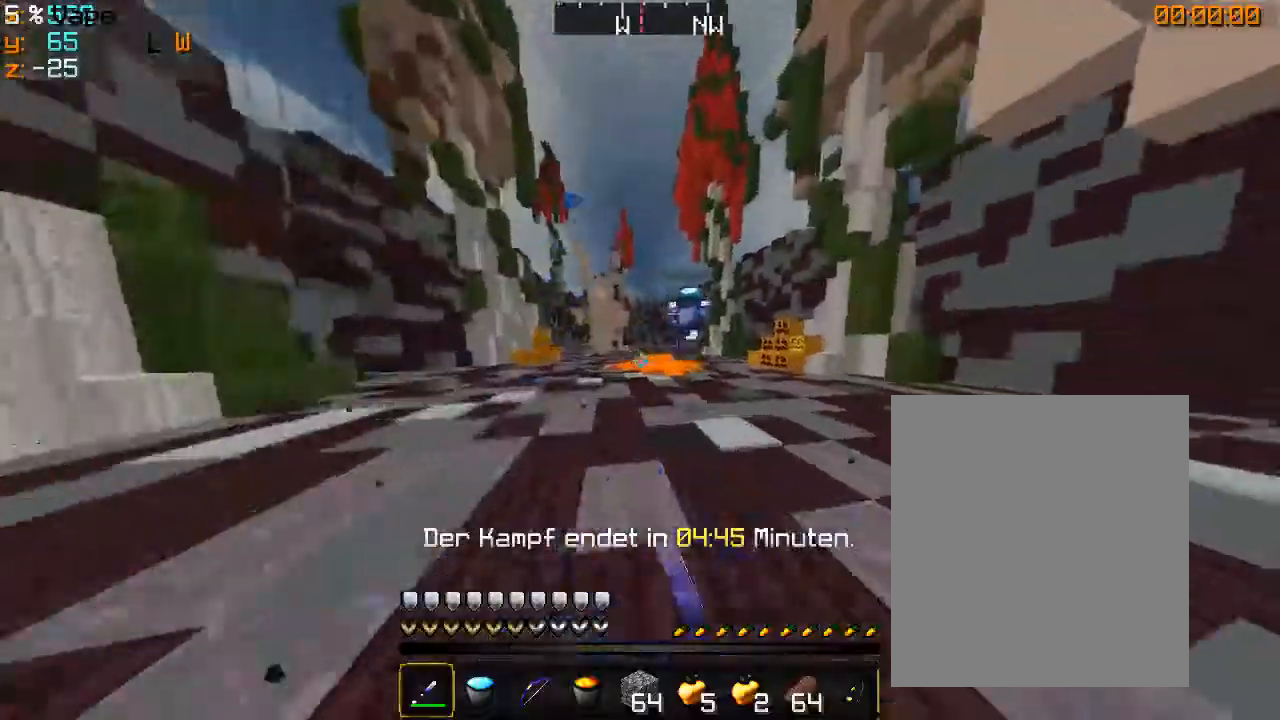
{"keys": ["d", "w"], "mouse": ["right"], "events": [[100, "d", "down"], [500, "mouse_right", "down"]]}
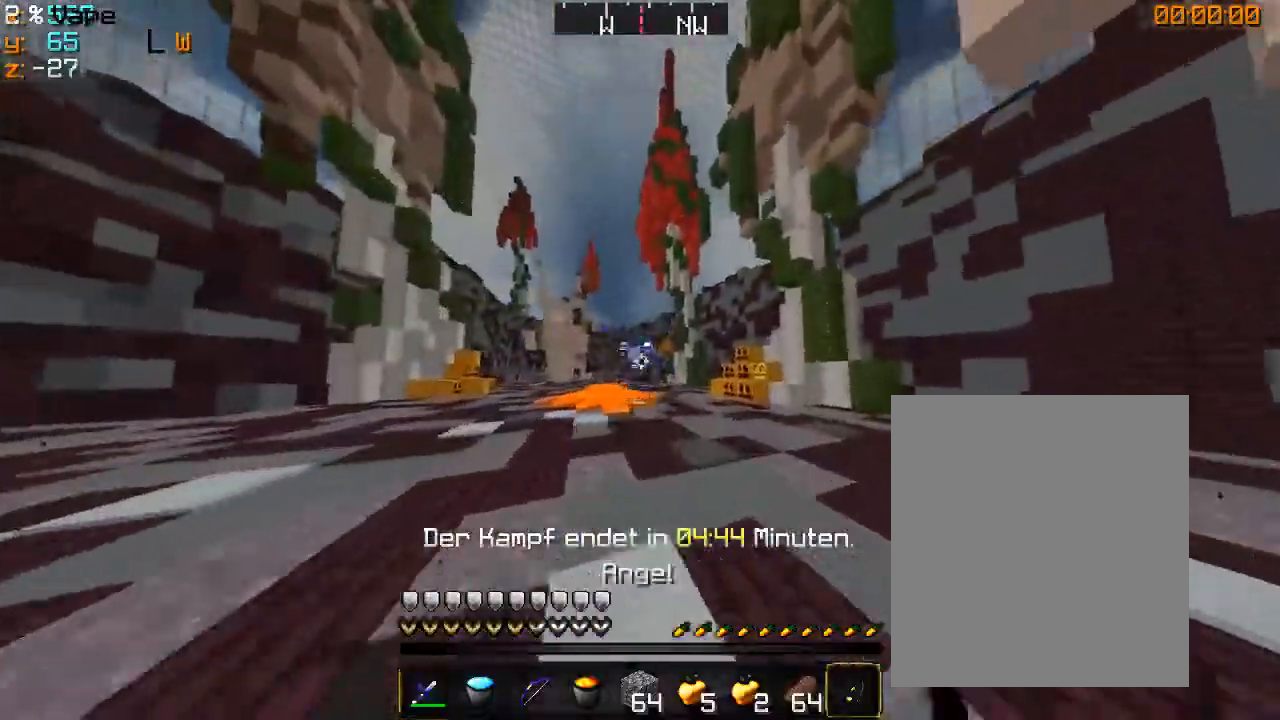
{"keys": ["d", "w"], "mouse": [], "events": [[166, "mouse_right", "up"]]}
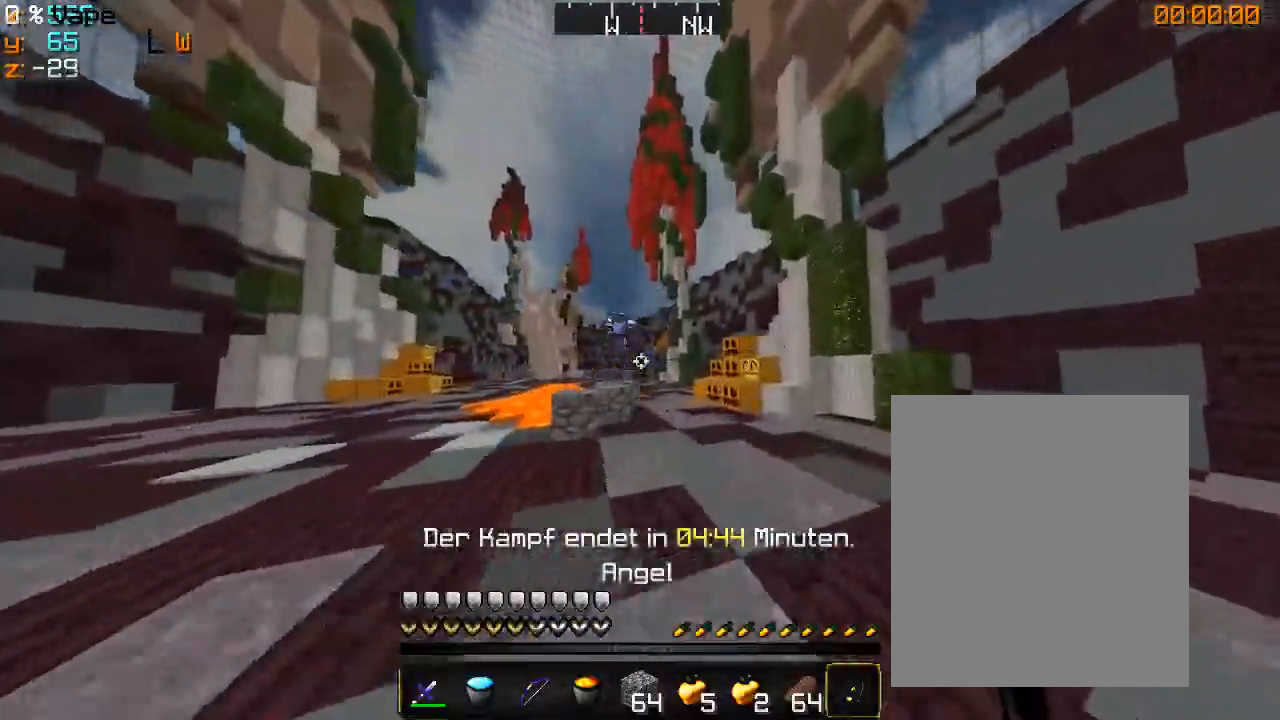
{"keys": ["w"], "mouse": [], "events": [[100, "mouse_right", "down"], [266, "mouse_right", "up"], [300, "d", "up"], [333, "mouse_right", "down"], [500, "mouse_right", "up"]]}
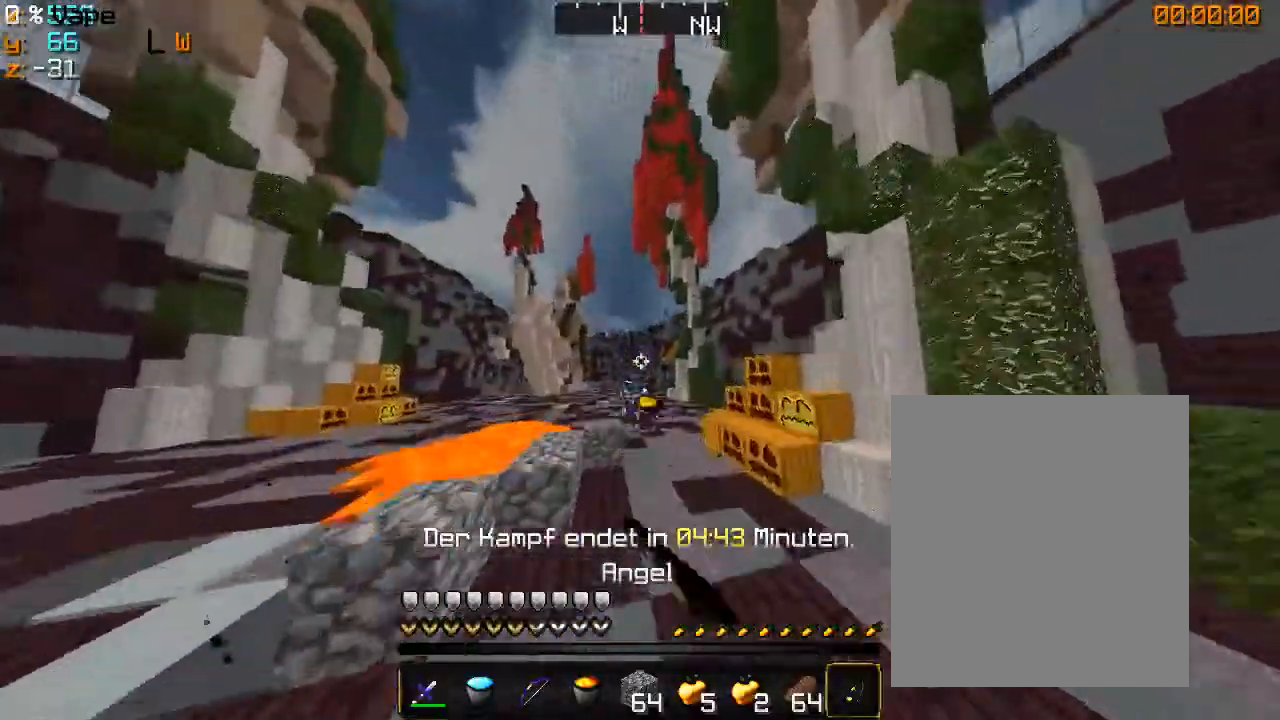
{"keys": ["w"], "mouse": [], "events": []}
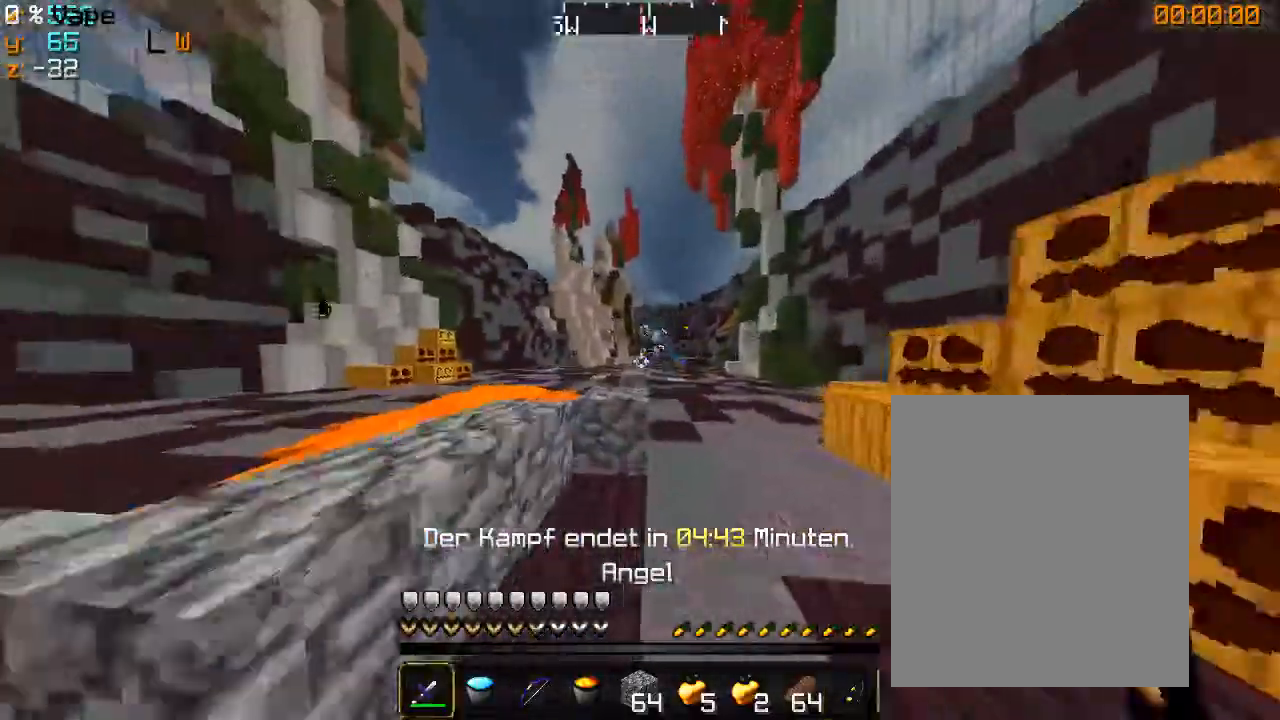
{"keys": ["w"], "mouse": [], "events": []}
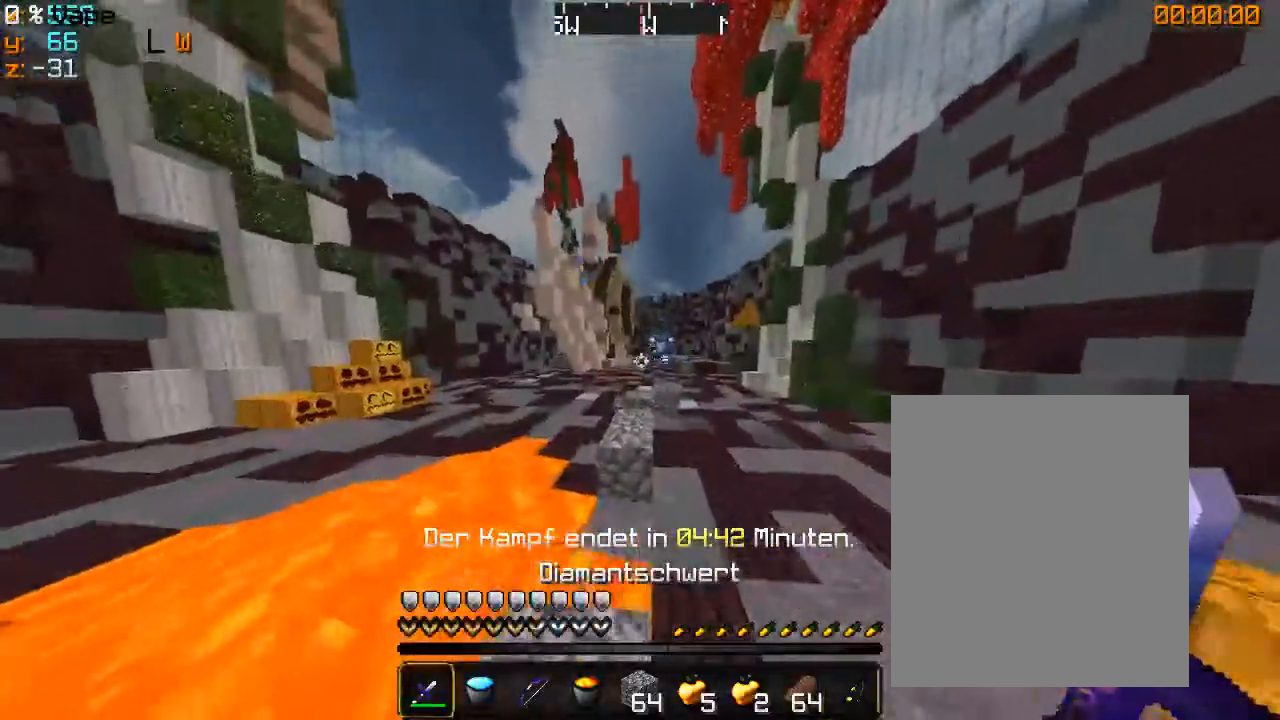
{"keys": ["w"], "mouse": [], "events": []}
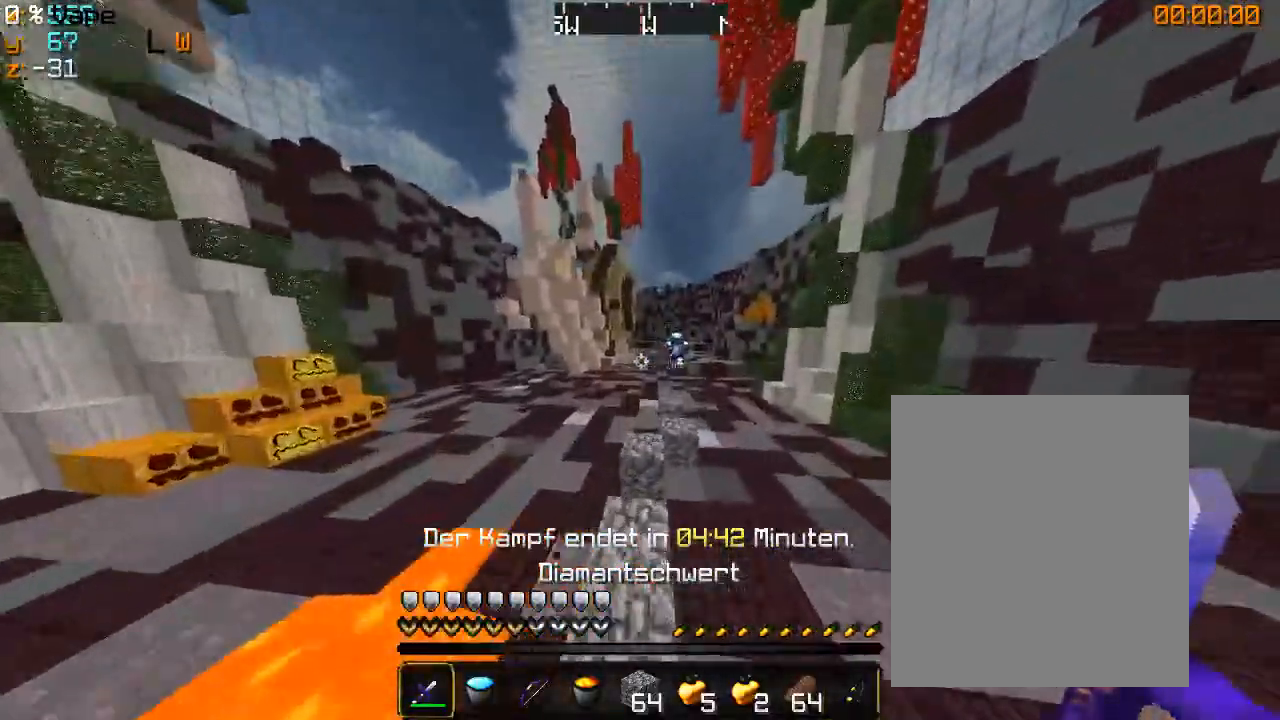
{"keys": ["d", "w"], "mouse": [], "events": [[366, "d", "down"]]}